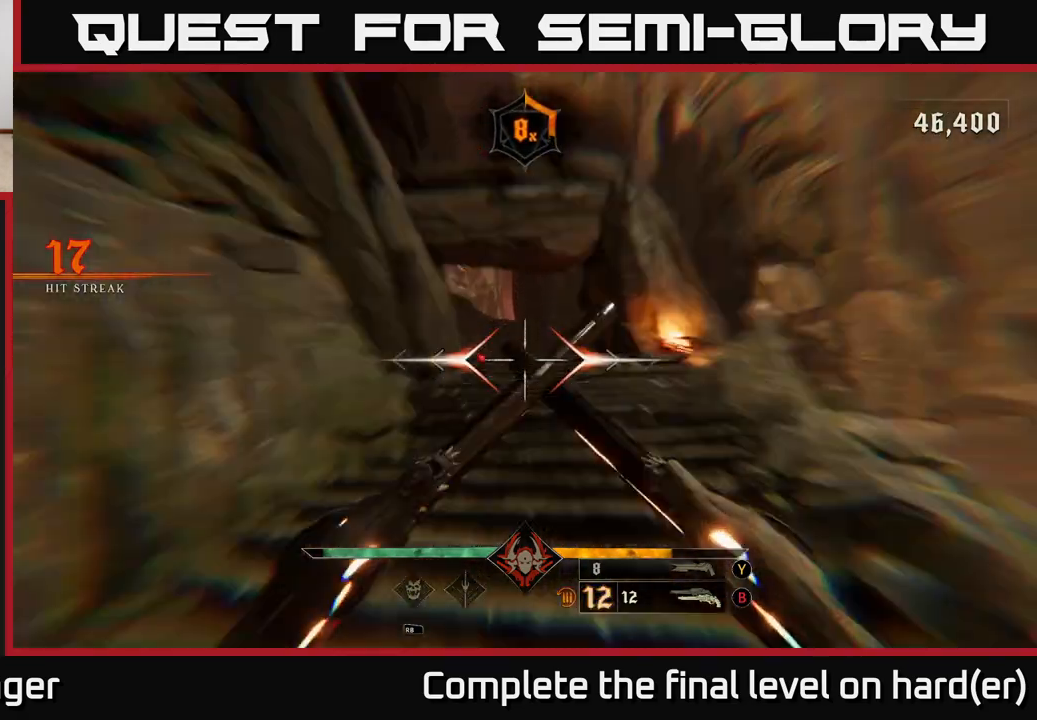
Gameplay with a controller (Xbox layout); each line is a JSON object with the inputs held at the frame after it. "events" lists button and stick changes between this image and that frame as [ms after this image, input, new state], when the widget could be followed in between.
{"buttons": [], "left_stick": "up-right", "right_stick": "center", "events": [[50, "L2", "up"], [250, "right_stick", "down-left"], [400, "R2", "down"], [400, "right_stick", "center"], [467, "R2", "up"], [500, "left_stick", "up-right"]]}
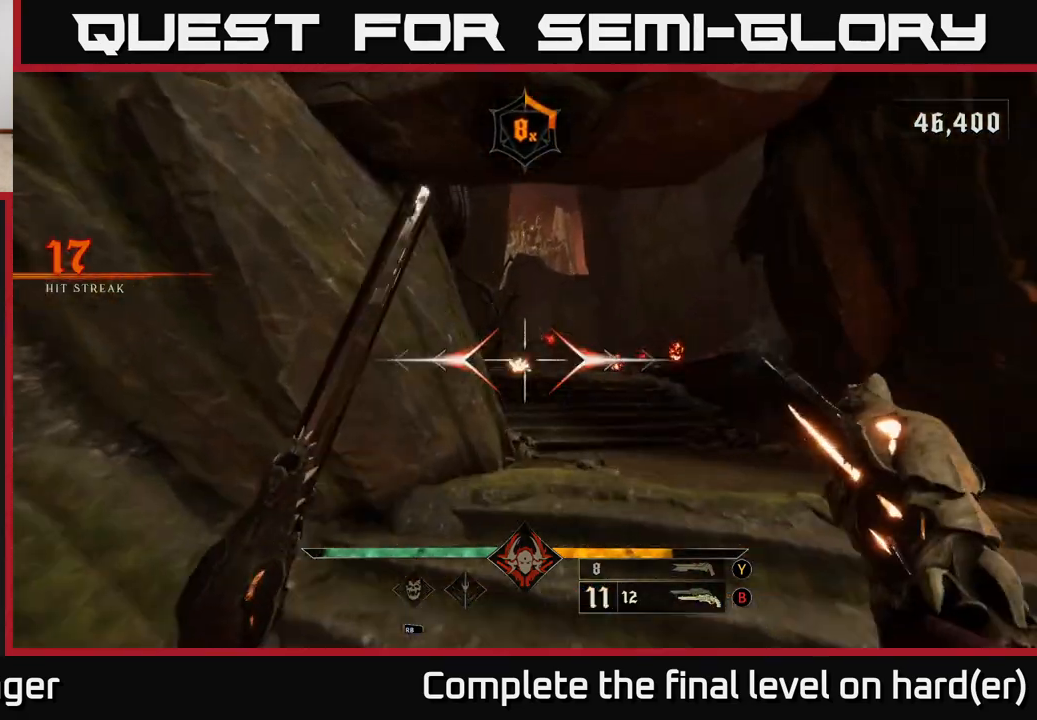
{"buttons": [], "left_stick": "up", "right_stick": "center", "events": [[300, "left_stick", "up"], [383, "R2", "down"], [500, "R2", "up"]]}
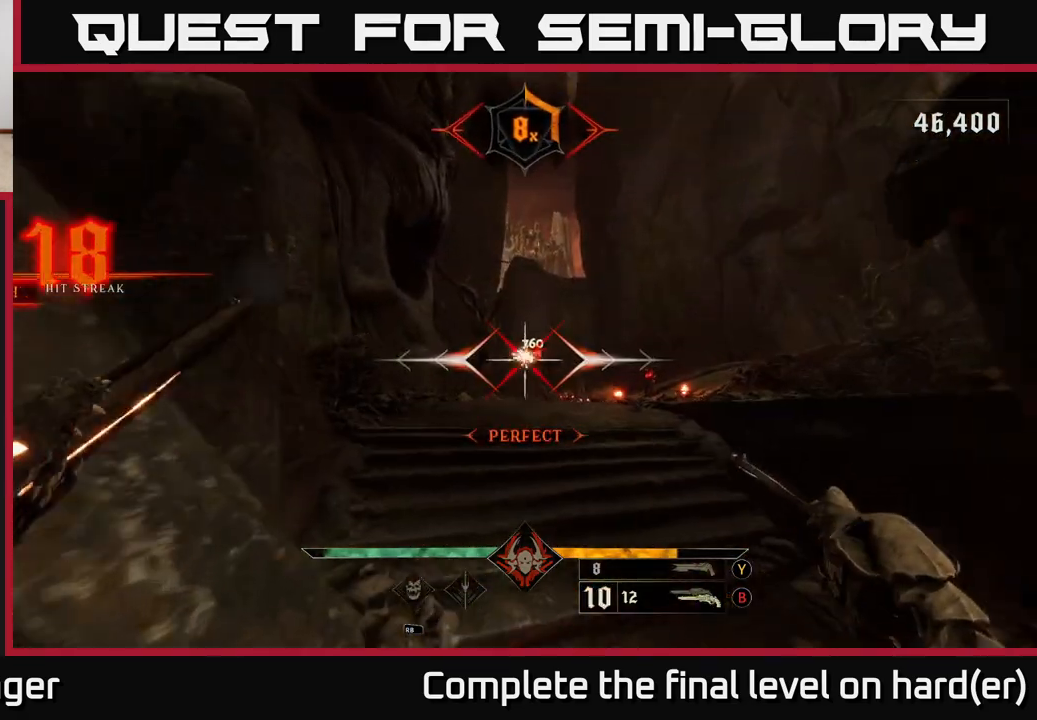
{"buttons": [], "left_stick": "up", "right_stick": "center", "events": [[50, "left_stick", "up-right"], [250, "left_stick", "up"]]}
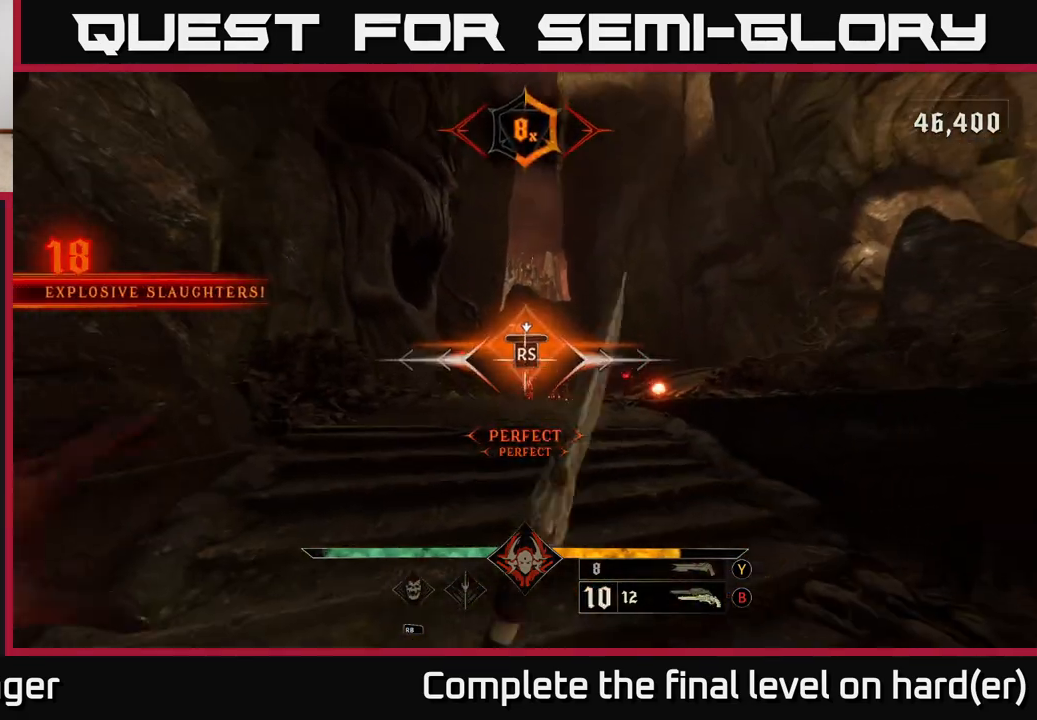
{"buttons": [], "left_stick": "down-right", "right_stick": "down-right", "events": [[33, "left_stick", "center"], [250, "right_stick", "down-right"], [367, "left_stick", "right"], [433, "left_stick", "down-right"]]}
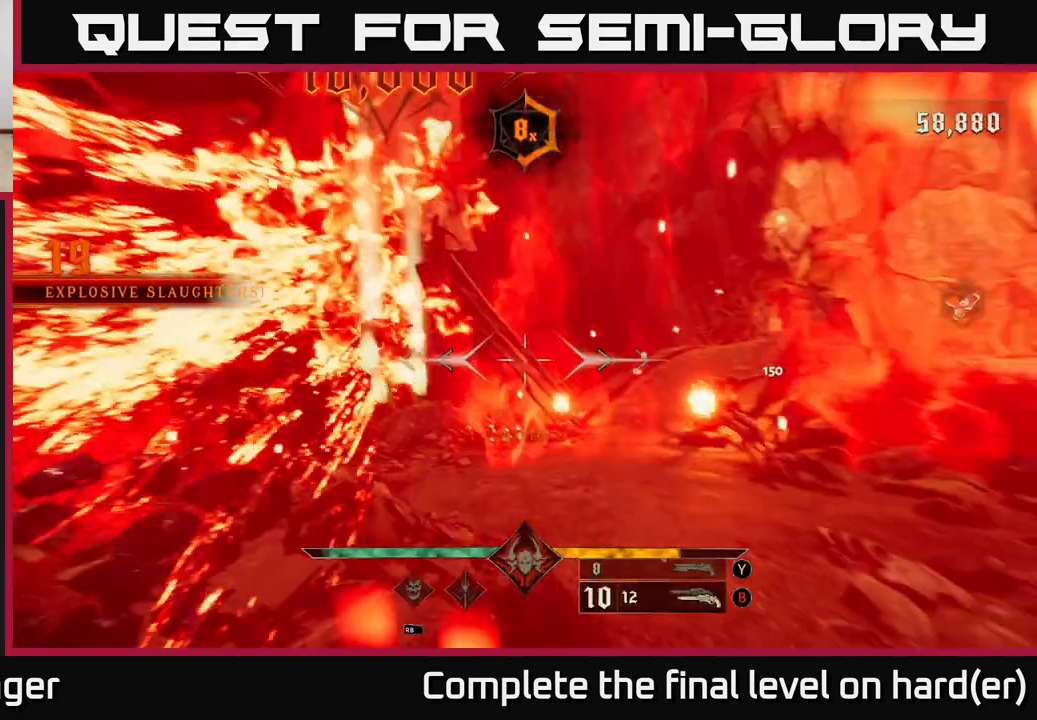
{"buttons": [], "left_stick": "center", "right_stick": "center", "events": [[33, "right_stick", "center"], [217, "right_stick", "down-right"], [333, "R2", "down"], [333, "left_stick", "center"], [333, "right_stick", "center"], [400, "R2", "up"]]}
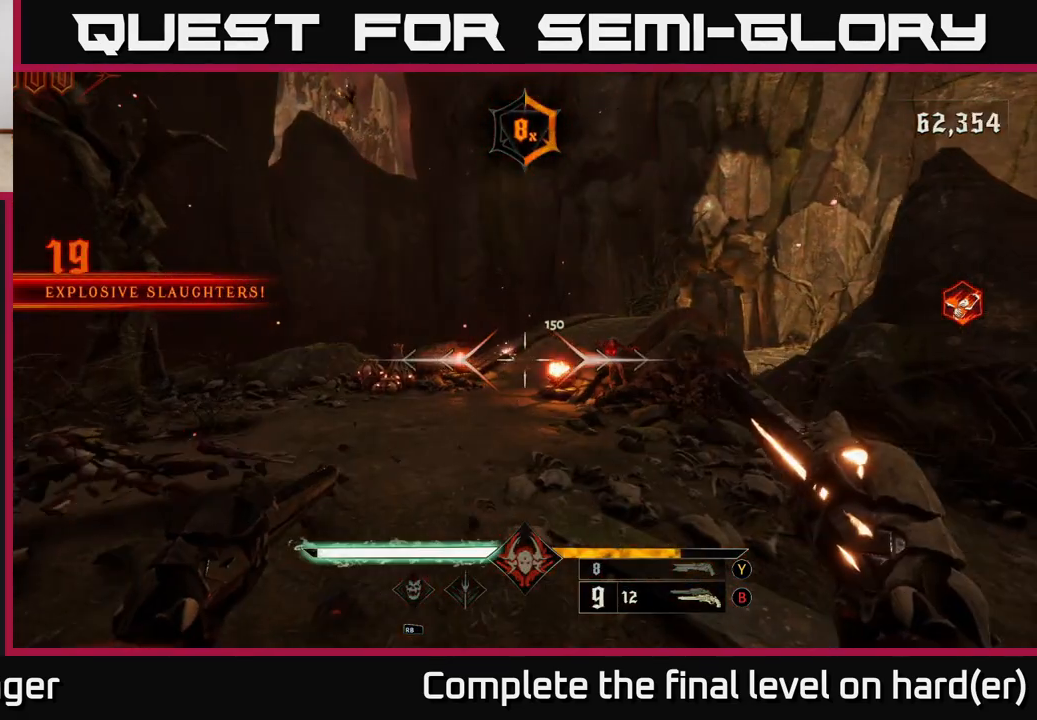
{"buttons": [], "left_stick": "center", "right_stick": "center", "events": [[150, "right_stick", "right"], [267, "right_stick", "center"], [283, "R2", "down"], [333, "R2", "up"], [333, "left_stick", "down-left"], [383, "left_stick", "center"]]}
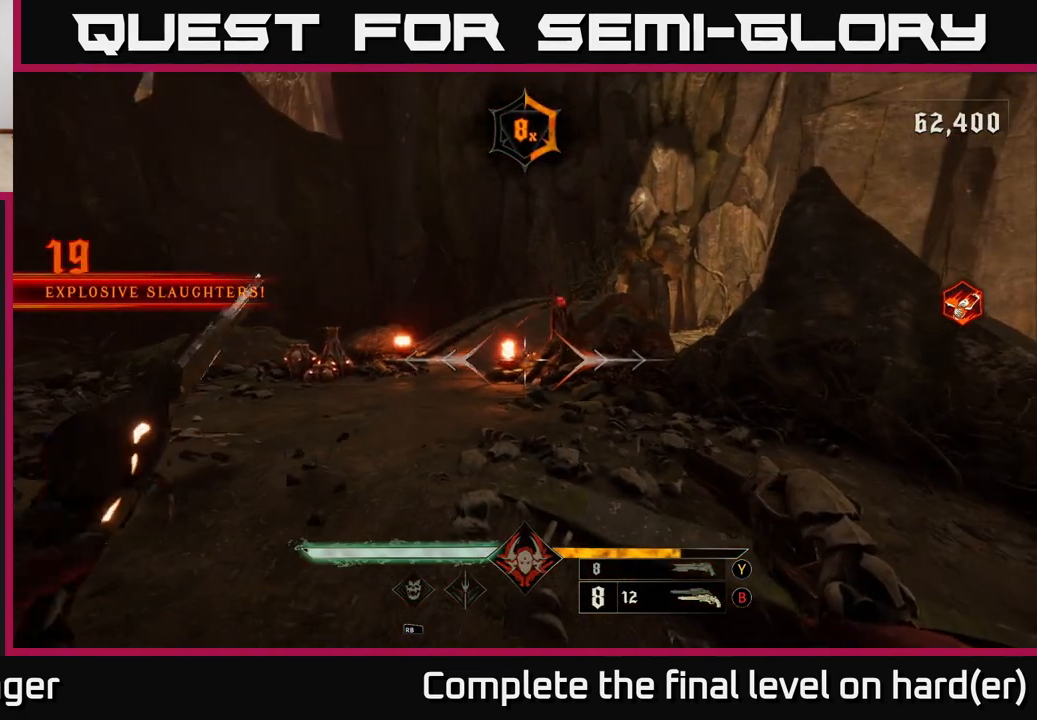
{"buttons": [], "left_stick": "center", "right_stick": "center", "events": [[167, "right_stick", "up"], [250, "R2", "down"], [283, "right_stick", "center"], [333, "R2", "up"]]}
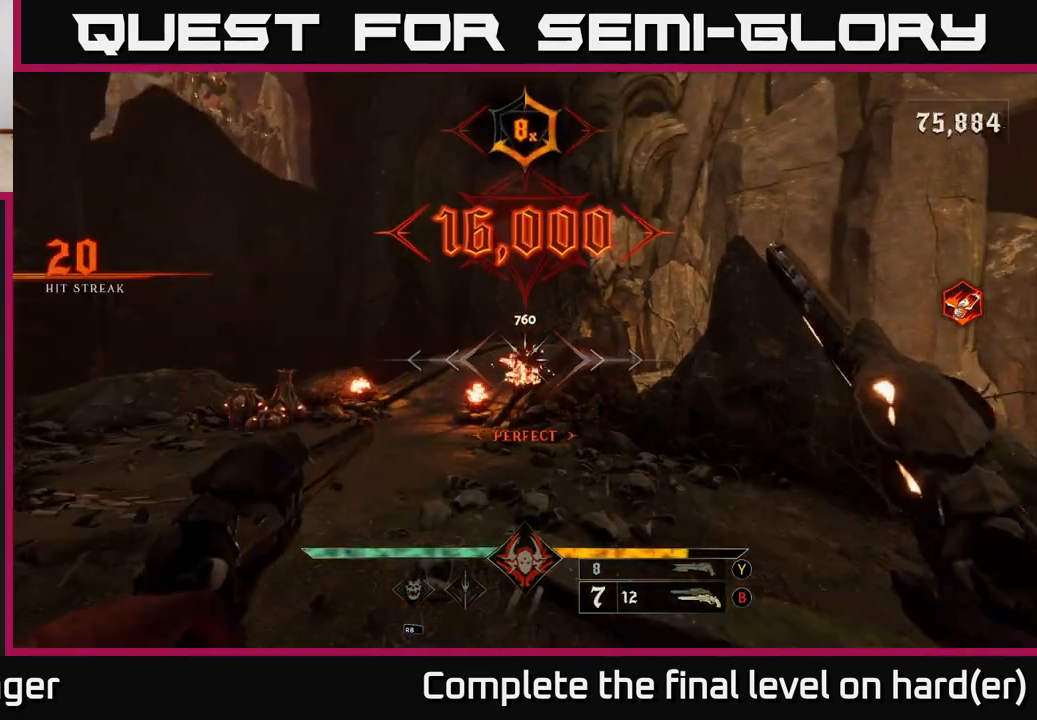
{"buttons": [], "left_stick": "up-left", "right_stick": "center", "events": [[183, "left_stick", "left"], [250, "right_stick", "down-left"], [450, "left_stick", "up-left"], [500, "right_stick", "center"]]}
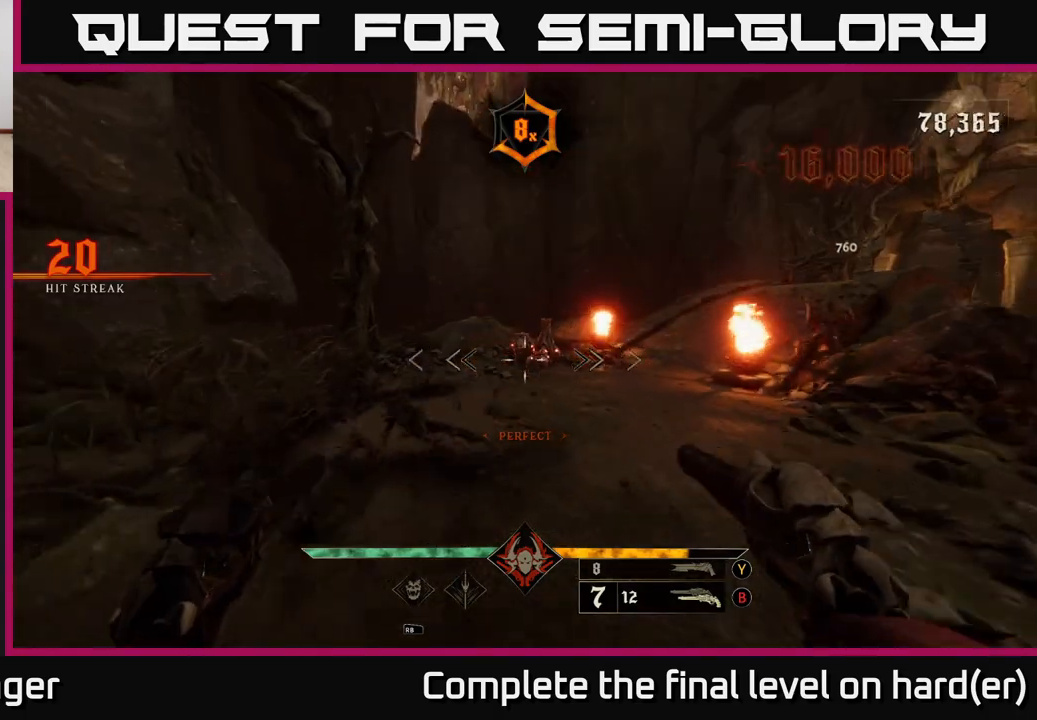
{"buttons": [], "left_stick": "up", "right_stick": "center", "events": [[33, "left_stick", "up"], [167, "right_stick", "right"], [233, "R2", "down"], [250, "right_stick", "center"], [267, "left_stick", "up-left"], [317, "R2", "up"], [483, "left_stick", "up"]]}
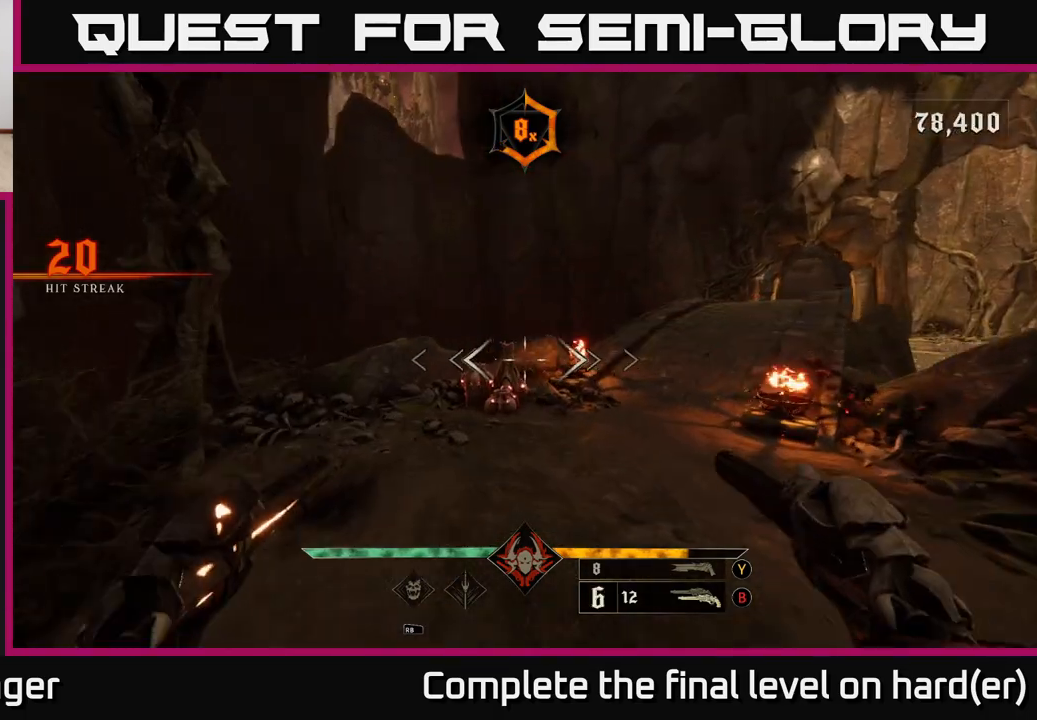
{"buttons": [], "left_stick": "up", "right_stick": "down", "events": [[167, "R2", "down"], [167, "left_stick", "up-left"], [267, "R2", "up"], [417, "left_stick", "up"], [417, "right_stick", "down"]]}
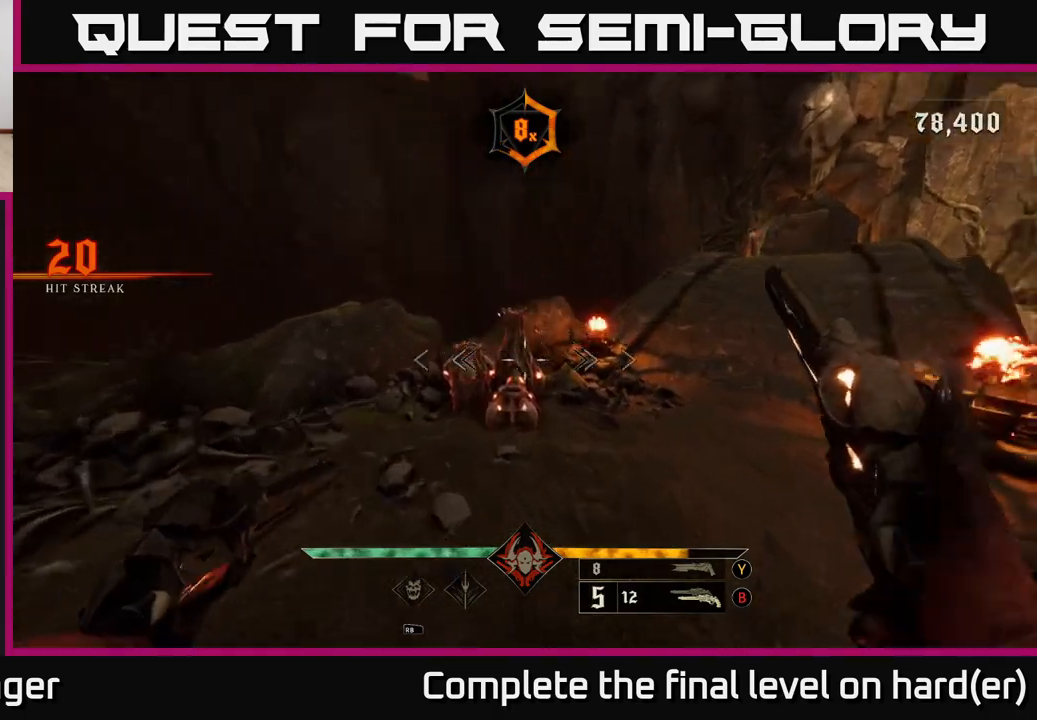
{"buttons": [], "left_stick": "up-right", "right_stick": "center", "events": [[83, "right_stick", "center"], [150, "R2", "down"], [217, "left_stick", "up-right"], [250, "R2", "up"], [317, "right_stick", "right"], [450, "right_stick", "center"]]}
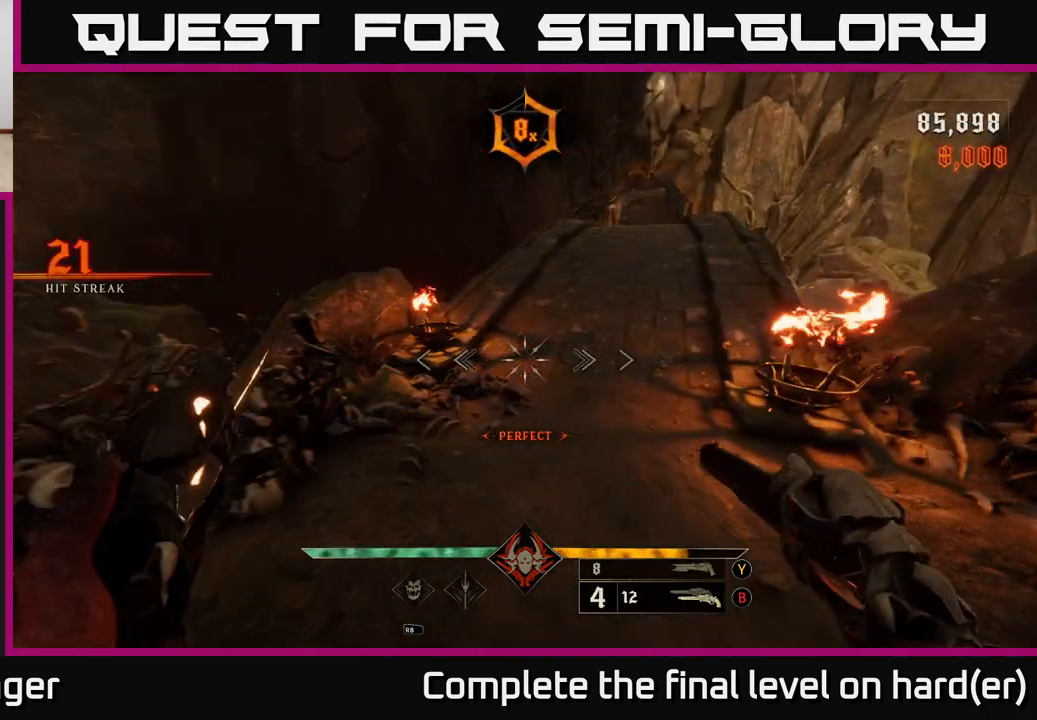
{"buttons": [], "left_stick": "up", "right_stick": "up", "events": [[83, "X", "down"], [133, "X", "up"], [300, "right_stick", "up"], [333, "left_stick", "up"]]}
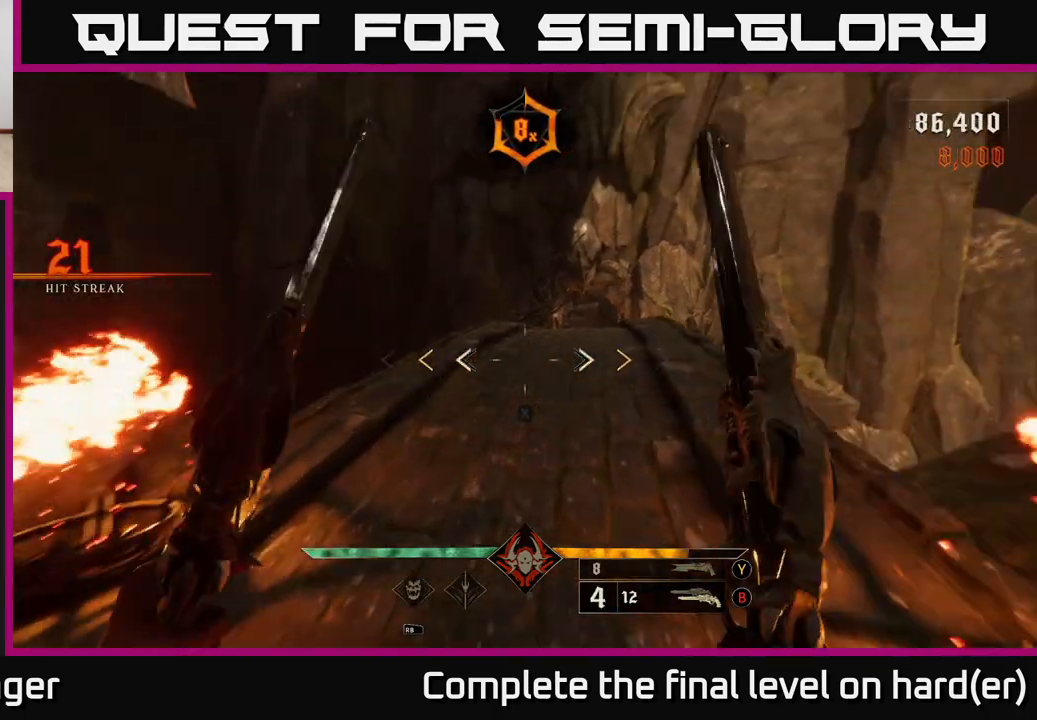
{"buttons": [], "left_stick": "up", "right_stick": "center", "events": [[50, "right_stick", "center"], [167, "right_stick", "down-right"], [250, "right_stick", "center"]]}
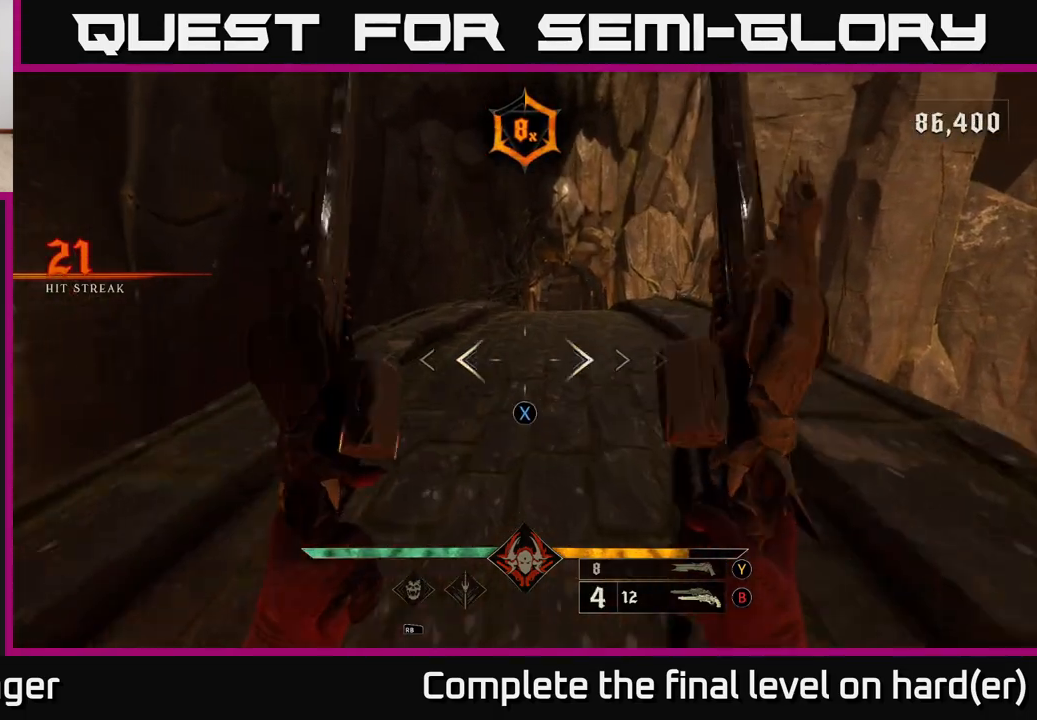
{"buttons": ["L2"], "left_stick": "up", "right_stick": "center", "events": [[33, "X", "down"], [100, "X", "up"], [283, "right_stick", "right"], [350, "right_stick", "center"], [483, "L2", "down"]]}
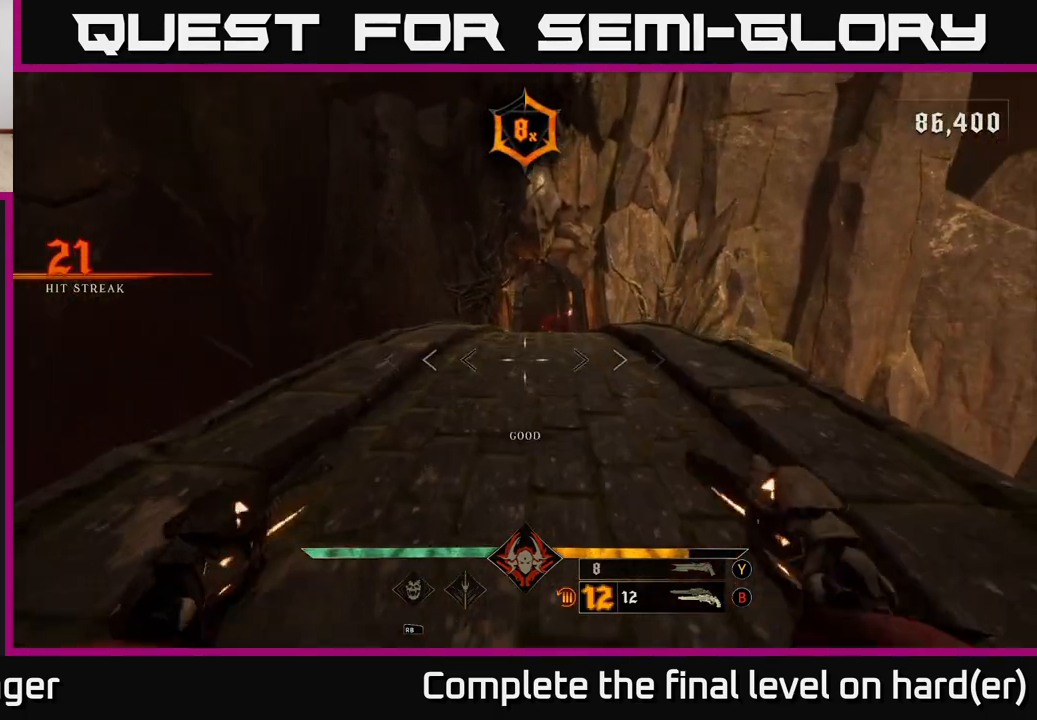
{"buttons": ["L2"], "left_stick": "up", "right_stick": "center", "events": [[117, "L2", "up"], [433, "right_stick", "down"], [467, "L2", "down"], [500, "right_stick", "center"]]}
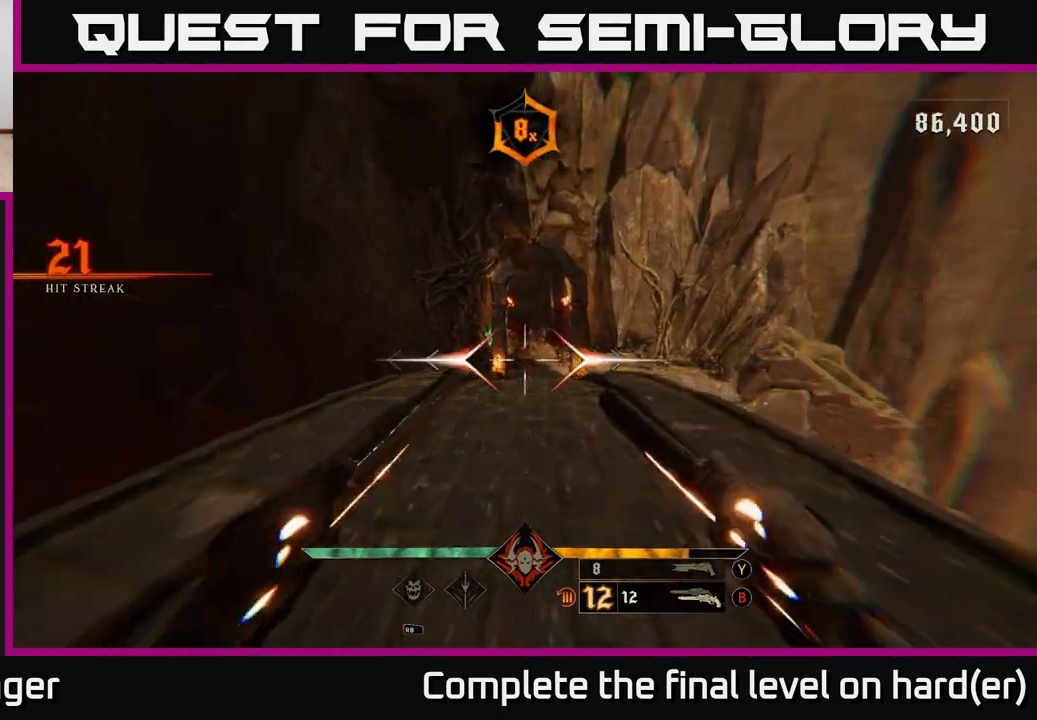
{"buttons": ["R2"], "left_stick": "up", "right_stick": "center", "events": [[83, "L2", "up"], [400, "right_stick", "up-right"], [450, "R2", "down"], [467, "right_stick", "center"]]}
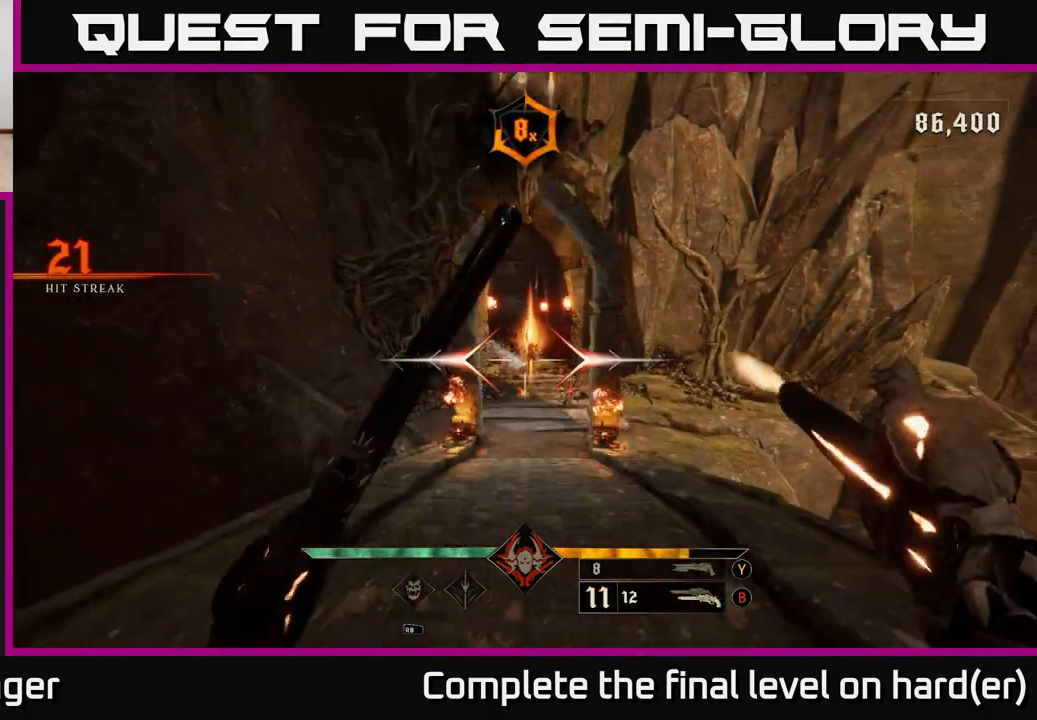
{"buttons": [], "left_stick": "up", "right_stick": "center", "events": [[17, "R2", "up"], [350, "right_stick", "up-right"], [417, "R2", "down"], [417, "right_stick", "center"], [483, "R2", "up"]]}
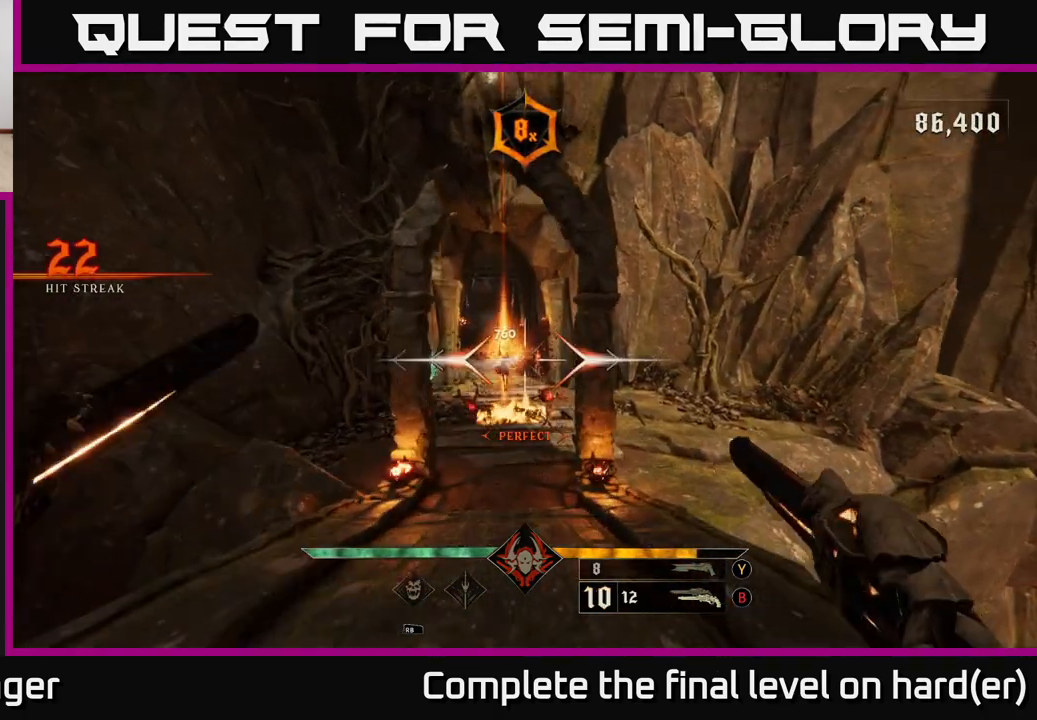
{"buttons": [], "left_stick": "up", "right_stick": "center", "events": [[300, "right_stick", "down-left"], [350, "right_stick", "center"], [433, "R2", "down"], [500, "R2", "up"]]}
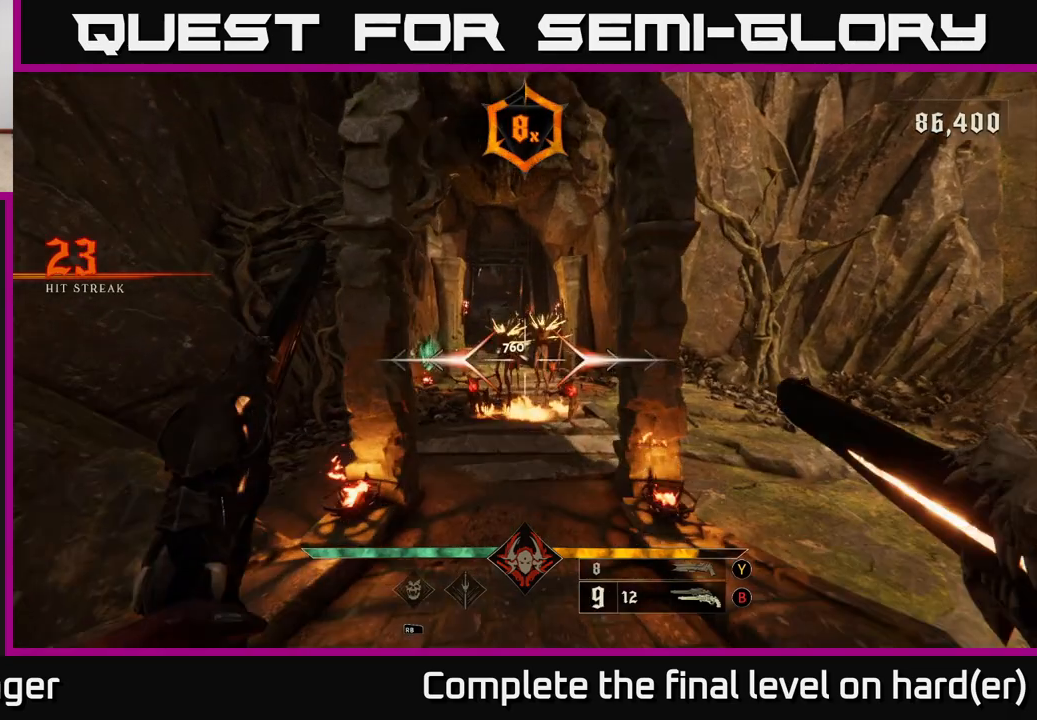
{"buttons": [], "left_stick": "down", "right_stick": "center", "events": [[267, "right_stick", "up-left"], [350, "right_stick", "center"], [383, "left_stick", "center"], [417, "R2", "down"], [433, "left_stick", "down"], [483, "R2", "up"]]}
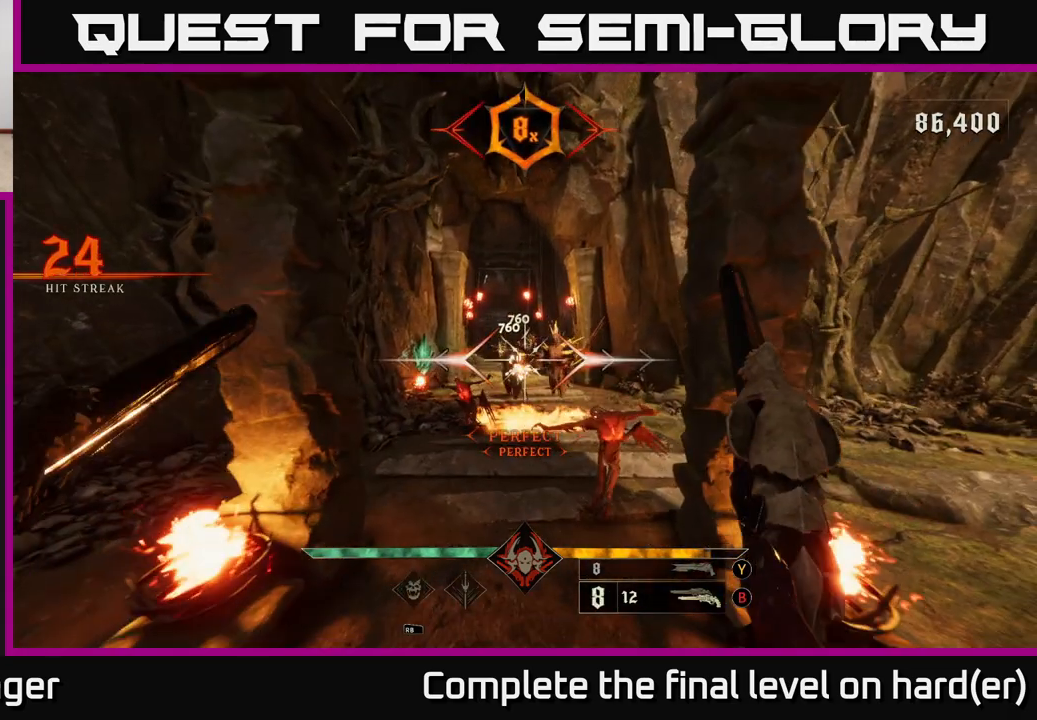
{"buttons": [], "left_stick": "down", "right_stick": "center", "events": [[283, "right_stick", "down"], [333, "R2", "down"], [333, "right_stick", "center"], [433, "R2", "up"]]}
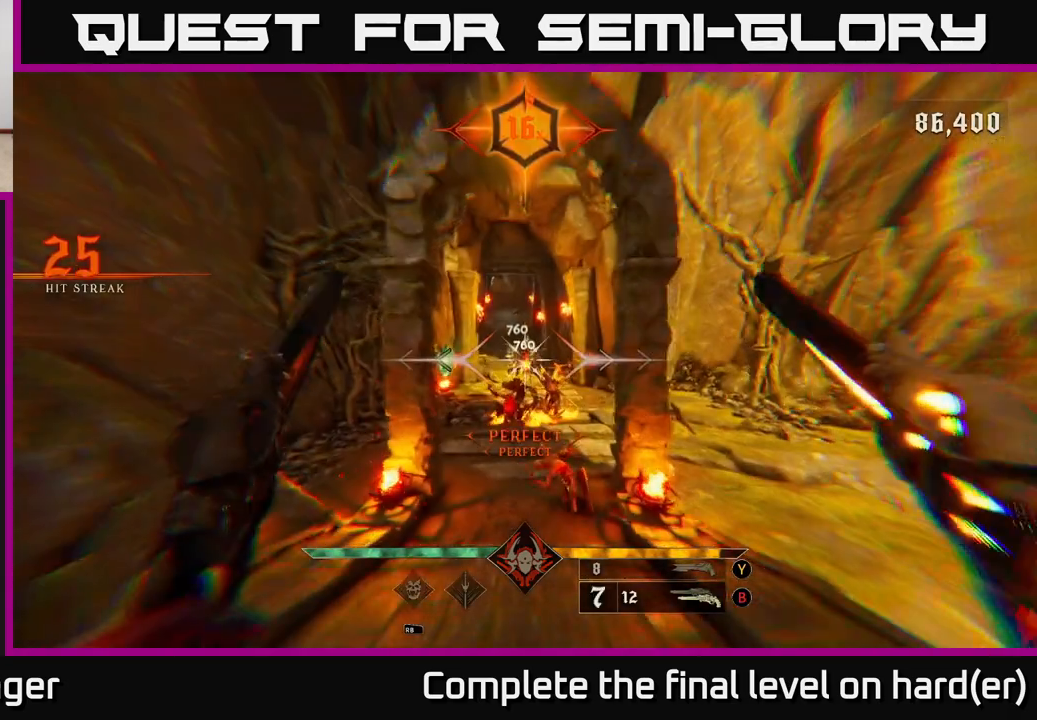
{"buttons": [], "left_stick": "down-right", "right_stick": "center", "events": [[283, "right_stick", "down"], [333, "R2", "down"], [367, "right_stick", "center"], [400, "R2", "up"], [483, "left_stick", "down-right"]]}
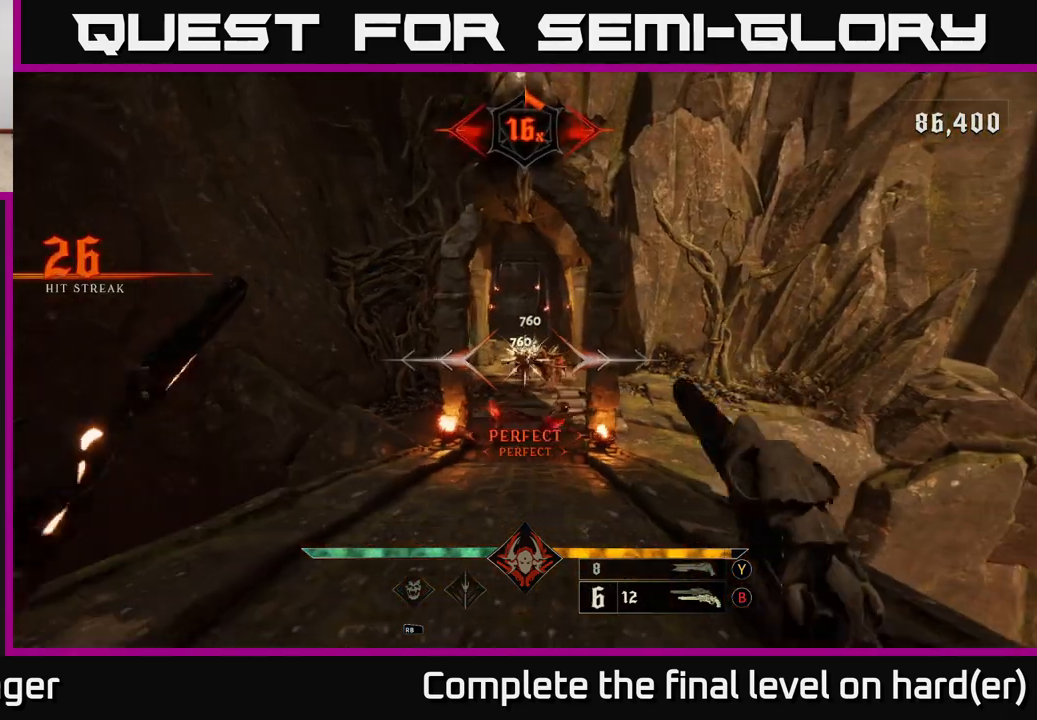
{"buttons": [], "left_stick": "center", "right_stick": "center", "events": [[17, "left_stick", "center"], [217, "left_stick", "down"], [300, "R2", "down"], [367, "R2", "up"], [400, "left_stick", "center"]]}
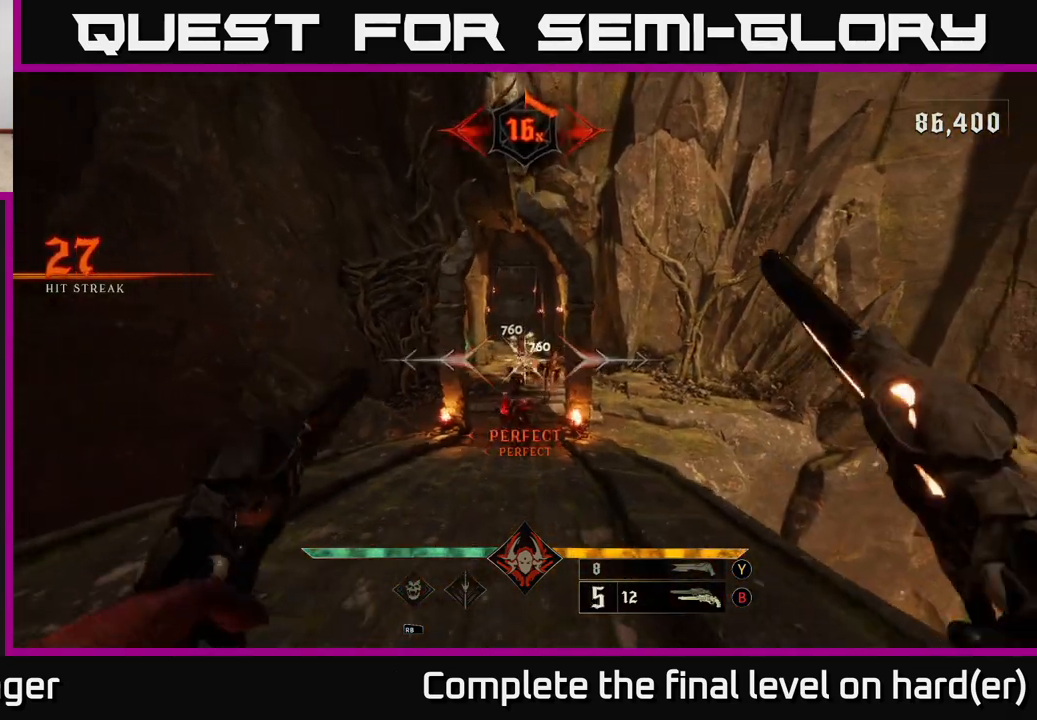
{"buttons": [], "left_stick": "center", "right_stick": "center", "events": [[100, "left_stick", "down"], [267, "R2", "down"], [350, "R2", "up"], [350, "left_stick", "center"]]}
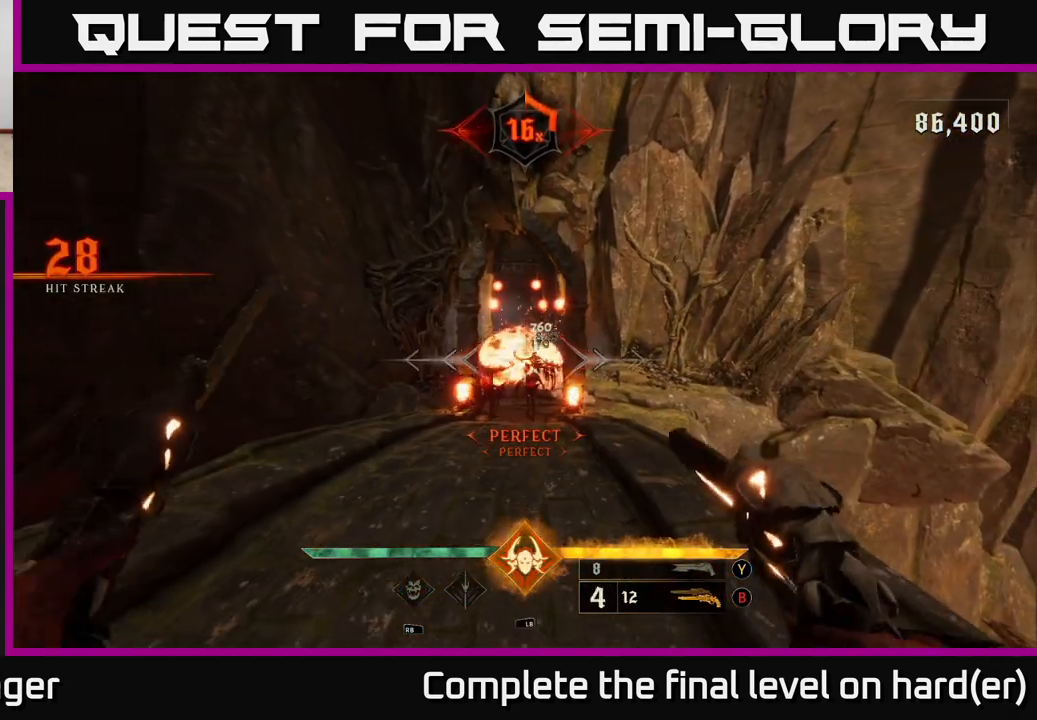
{"buttons": [], "left_stick": "center", "right_stick": "center", "events": [[183, "right_stick", "down-right"], [217, "left_stick", "down"], [250, "R2", "down"], [283, "right_stick", "center"], [317, "left_stick", "center"], [333, "R2", "up"]]}
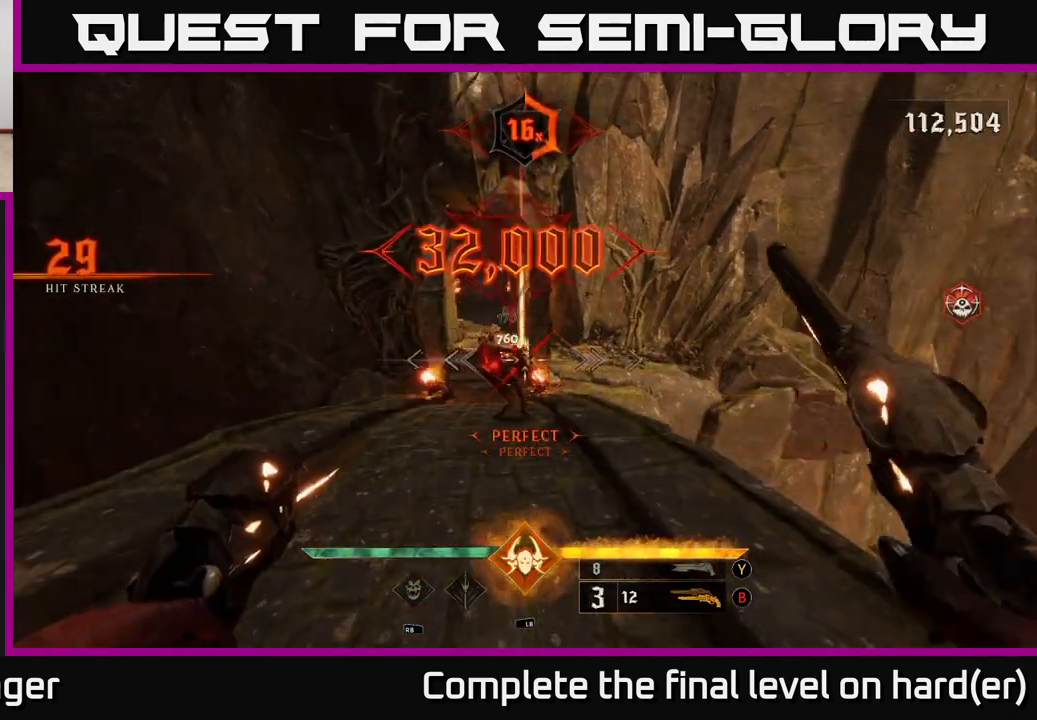
{"buttons": [], "left_stick": "center", "right_stick": "up", "events": [[183, "left_stick", "down-left"], [217, "R2", "down"], [300, "left_stick", "down"], [317, "R2", "up"], [467, "right_stick", "up"], [483, "left_stick", "center"]]}
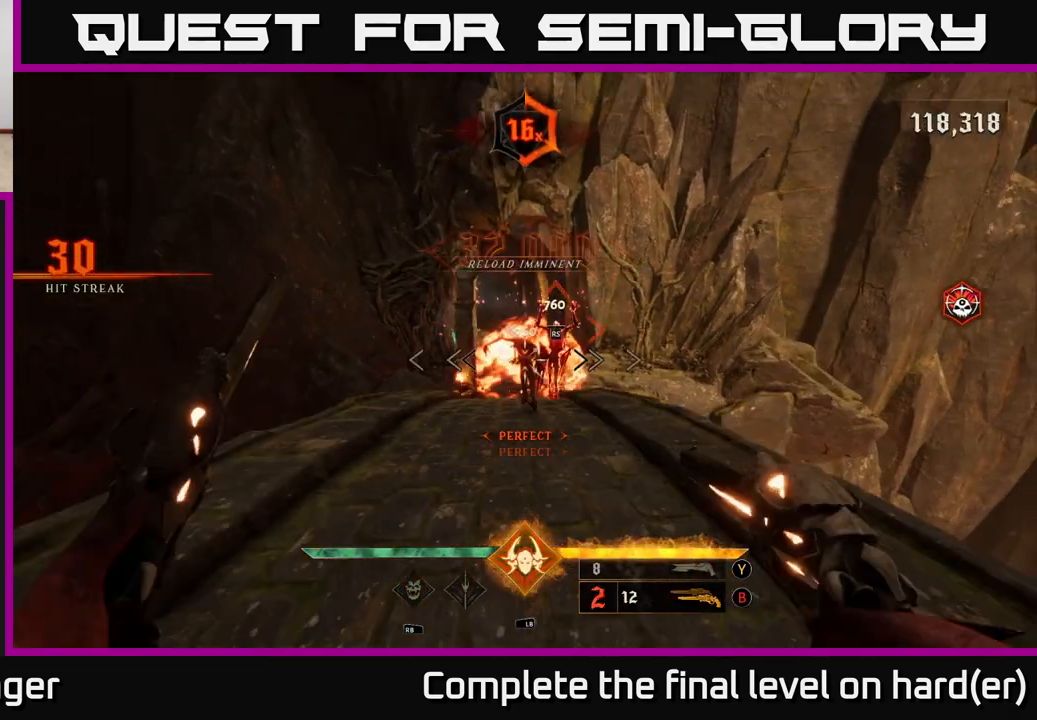
{"buttons": [], "left_stick": "center", "right_stick": "center", "events": [[100, "right_stick", "center"], [167, "R2", "down"], [183, "left_stick", "down"], [250, "R2", "up"], [383, "left_stick", "center"]]}
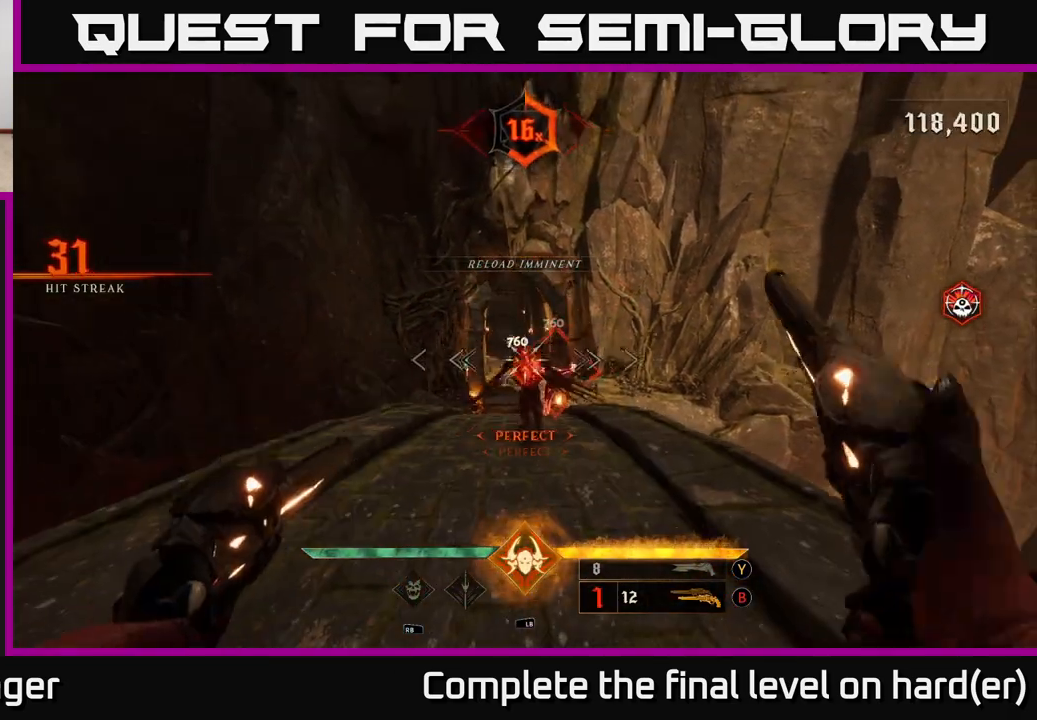
{"buttons": [], "left_stick": "down", "right_stick": "center", "events": [[67, "left_stick", "down"], [183, "R2", "down"], [250, "R2", "up"], [267, "left_stick", "right"], [417, "left_stick", "down"]]}
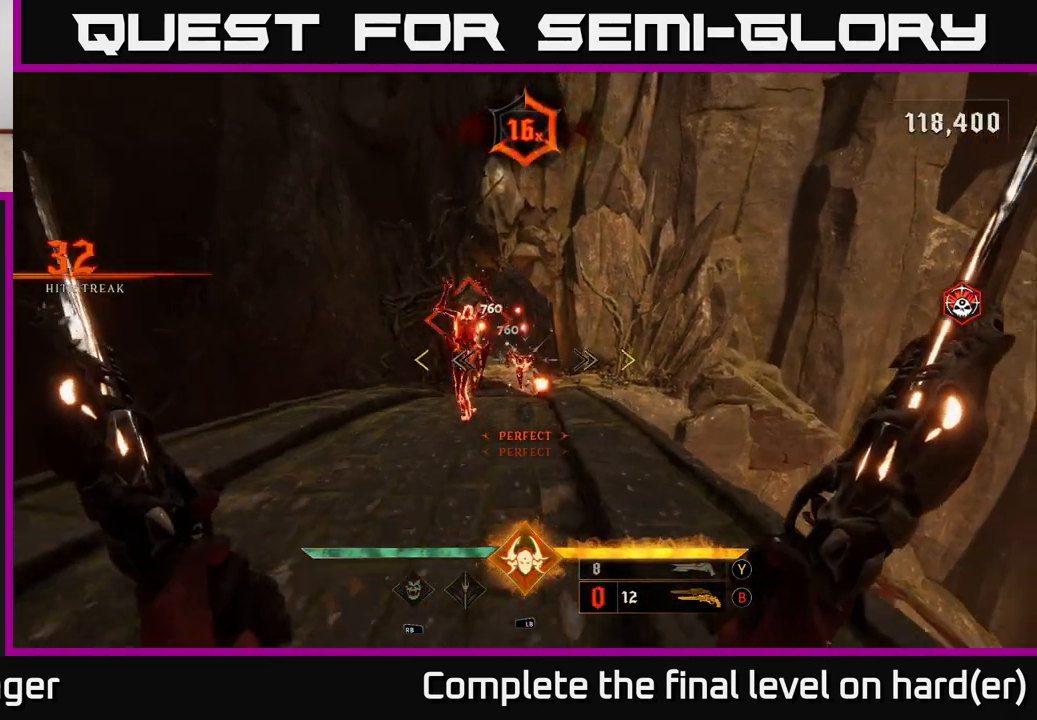
{"buttons": [], "left_stick": "center", "right_stick": "center", "events": [[67, "left_stick", "up"], [267, "left_stick", "center"]]}
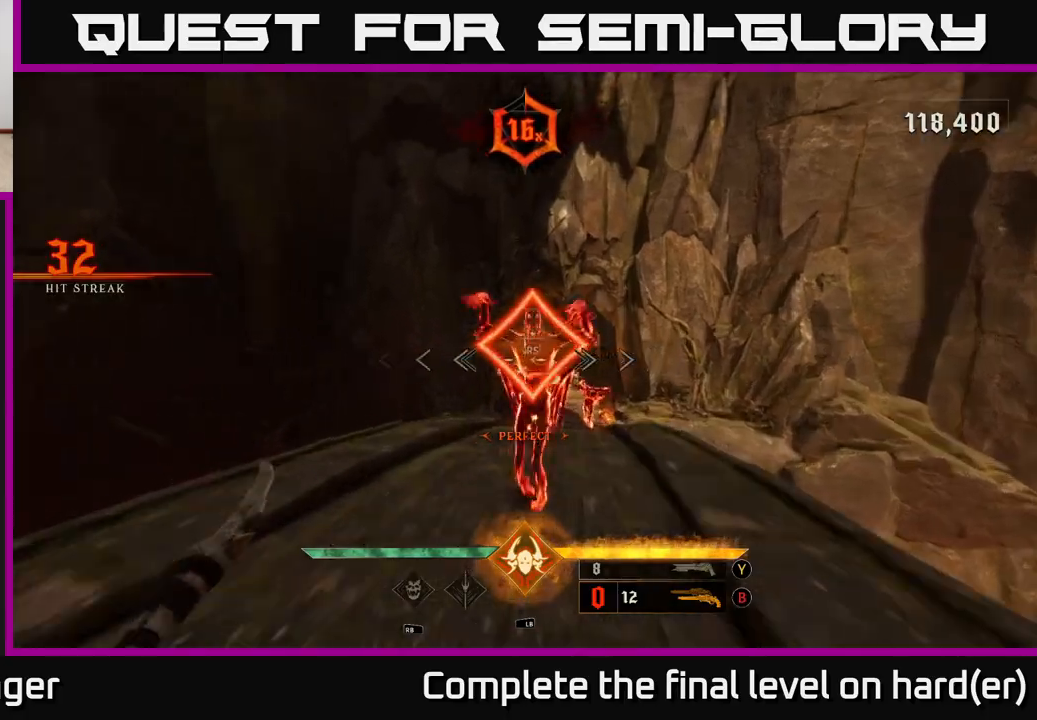
{"buttons": [], "left_stick": "up", "right_stick": "center", "events": [[167, "left_stick", "right"], [200, "right_stick", "down-right"], [250, "left_stick", "up-right"], [383, "left_stick", "up"], [417, "right_stick", "center"]]}
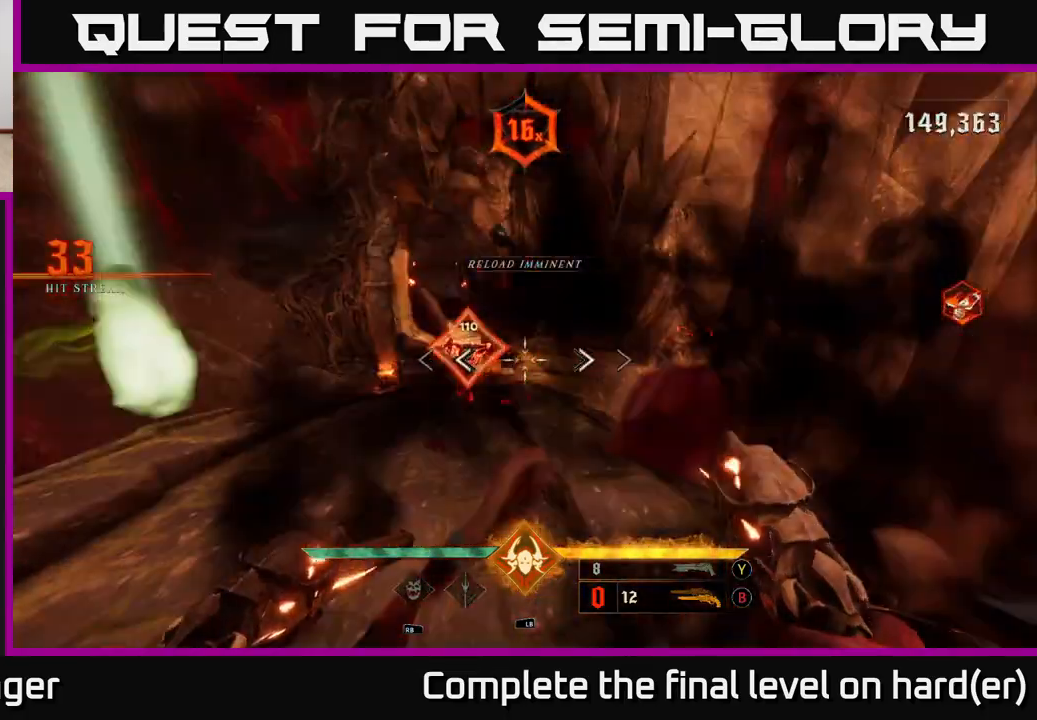
{"buttons": [], "left_stick": "center", "right_stick": "center", "events": [[267, "left_stick", "center"]]}